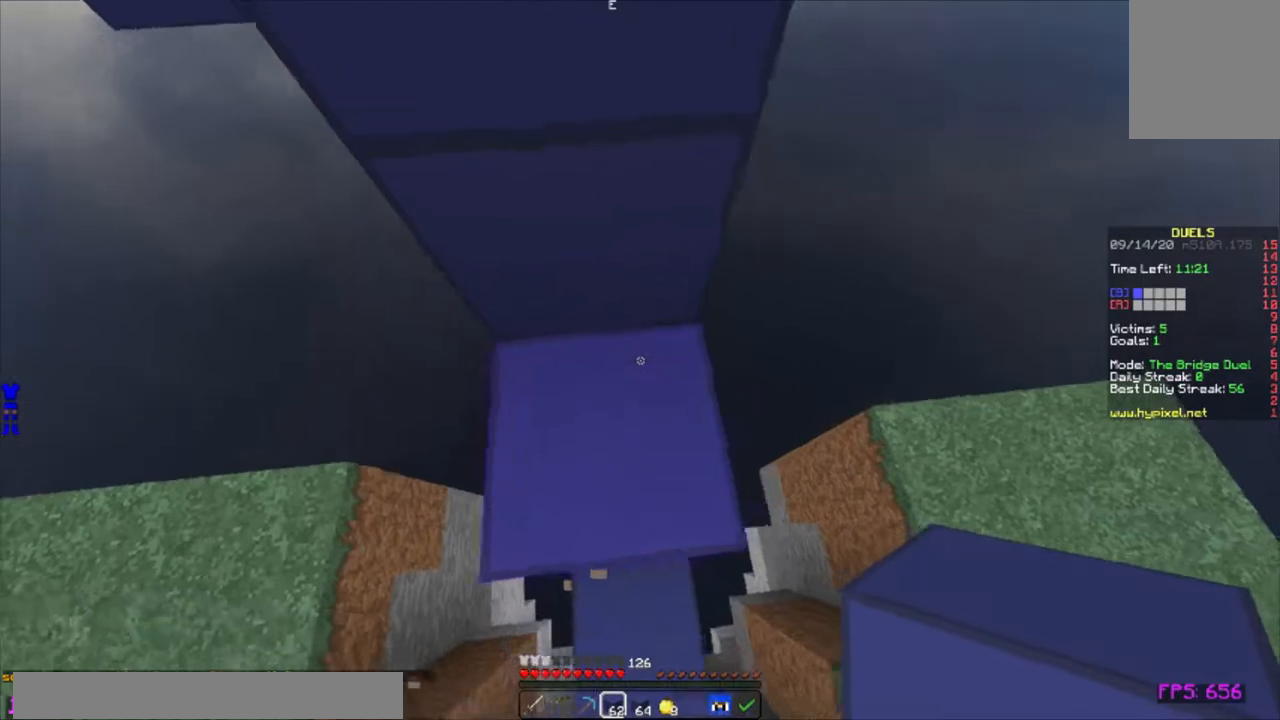
Gameplay with keyboard and mouse; each line is a JSON object with the keys and mouse buttons held at the frame after it. "events" lists presses ("down") and releases ("up") of "a", "d", "s", "w", "mouse_left" and "mouse_right" between this image and that frame as [ms after this image, input, new state], when the widget could be followed in between. "mouse_left", "mouse_right" = the "left", "right" buttons of the "mouse" list. No other keys are recorded. Fast repeated clicks can show as one long hold. Mouse movement is not recorded.
{"keys": ["a", "d"], "mouse": ["right"], "events": [[117, "a", "down"], [183, "a", "up"], [350, "a", "down"], [417, "mouse_right", "down"], [467, "mouse_right", "up"], [500, "mouse_right", "down"]]}
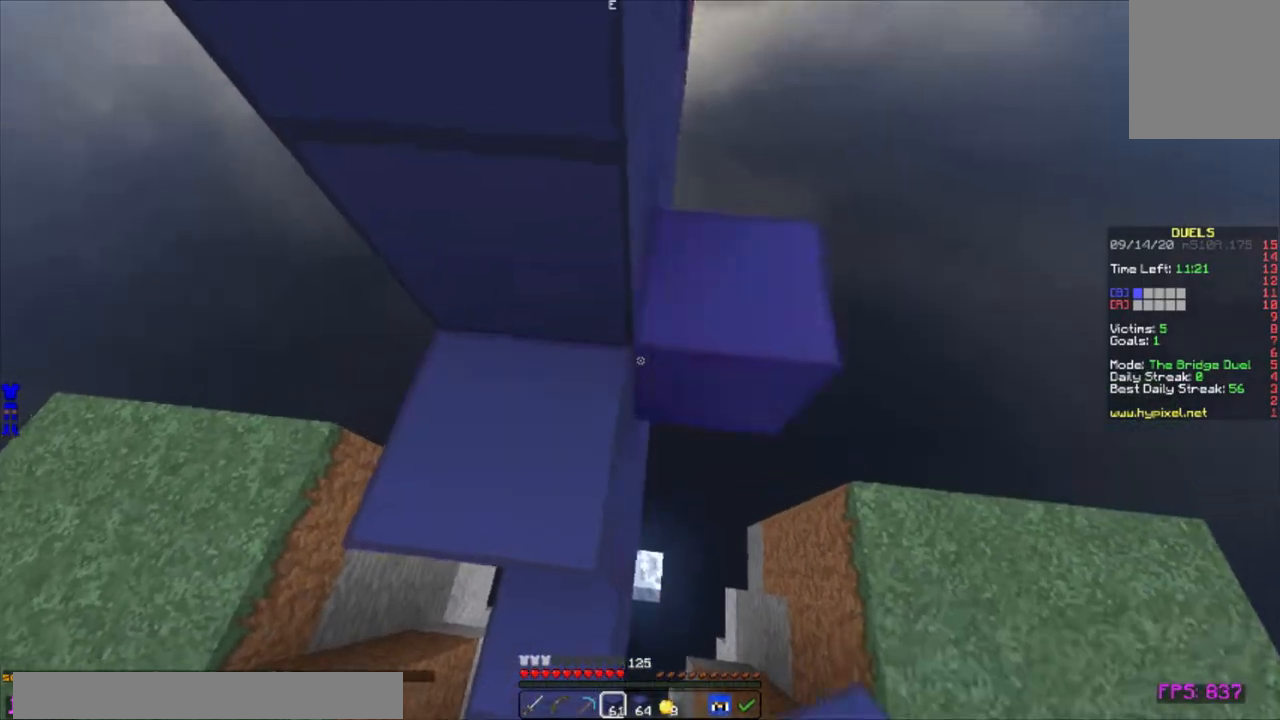
{"keys": ["w"], "mouse": [], "events": [[17, "d", "up"], [33, "mouse_right", "up"], [83, "mouse_right", "down"], [117, "mouse_right", "up"], [167, "mouse_right", "down"], [217, "mouse_right", "up"], [250, "mouse_right", "down"], [300, "mouse_right", "up"], [350, "mouse_right", "down"], [400, "a", "up"], [433, "w", "down"], [500, "mouse_right", "up"]]}
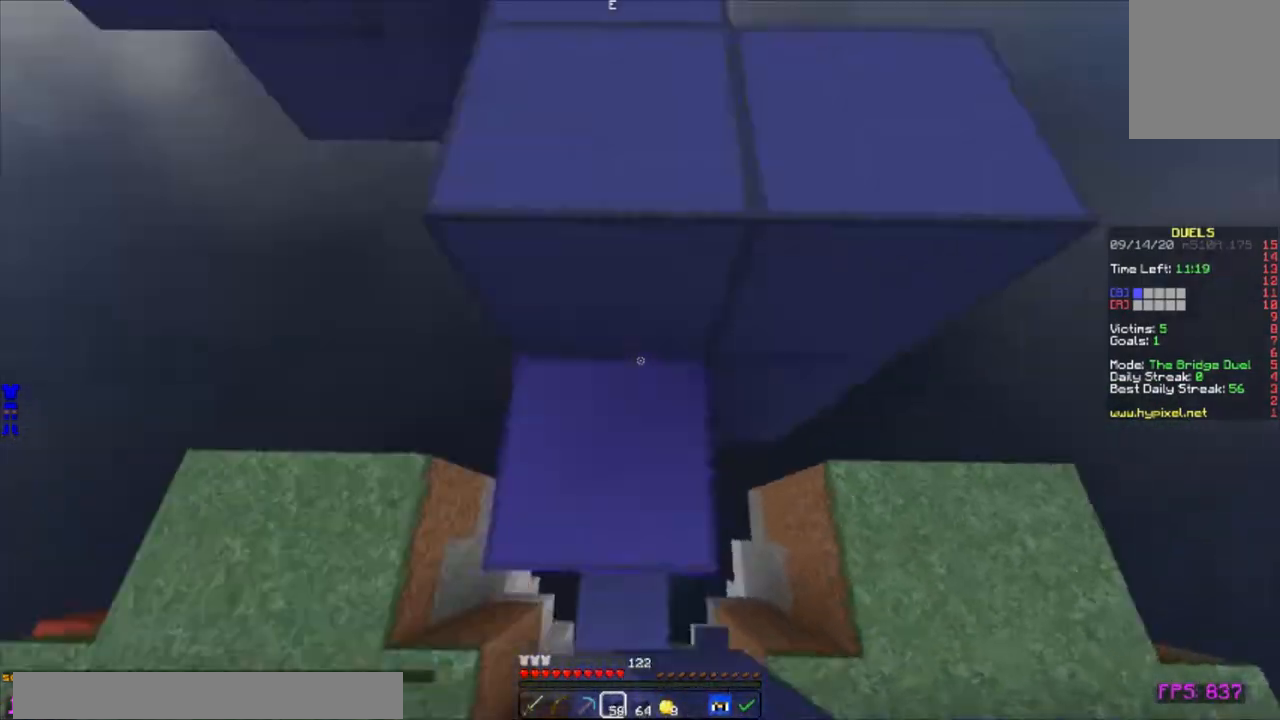
{"keys": ["d", "w"], "mouse": [], "events": [[283, "d", "down"]]}
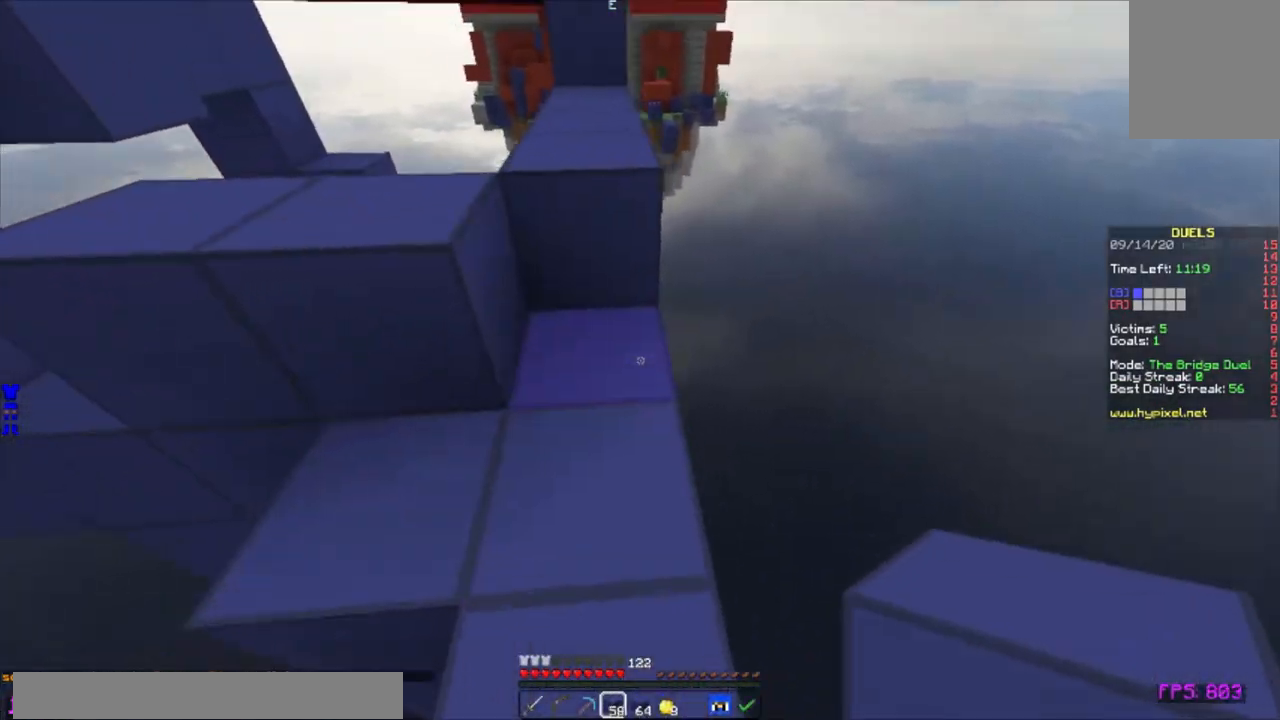
{"keys": ["a"], "mouse": [], "events": [[217, "w", "up"], [300, "a", "down"], [333, "d", "up"]]}
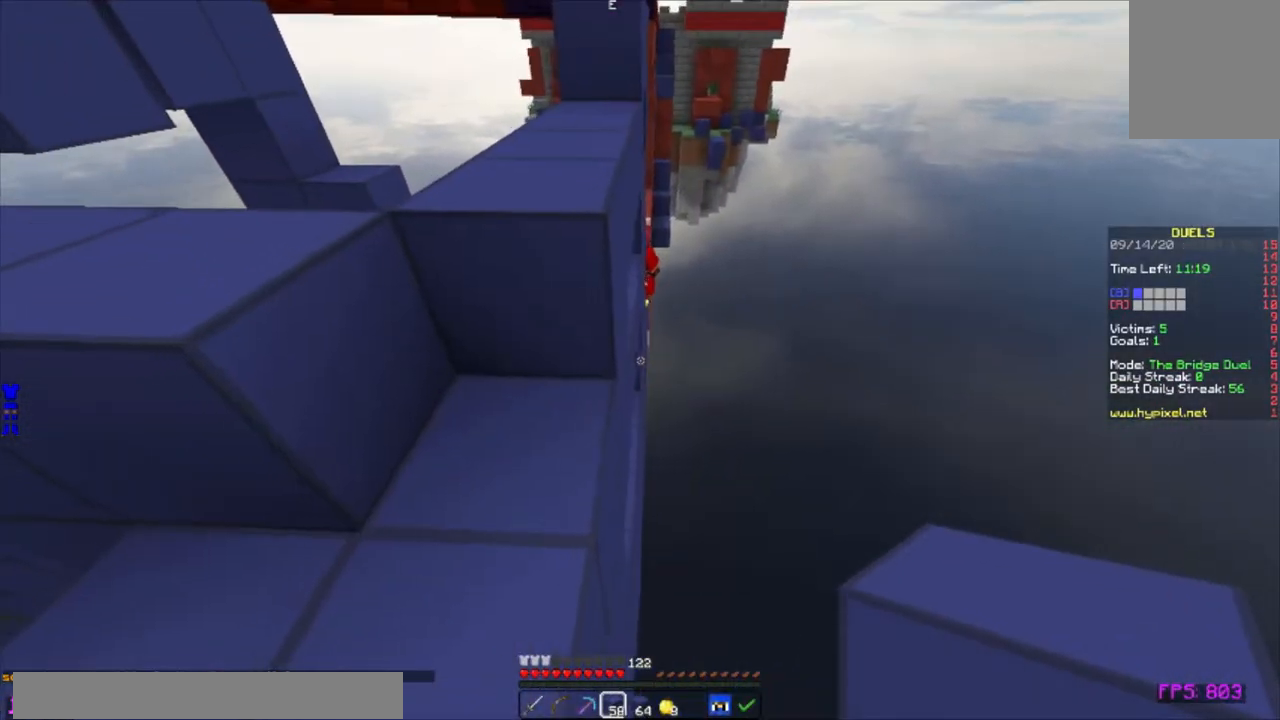
{"keys": ["d", "w"], "mouse": [], "events": [[50, "w", "down"], [67, "a", "up"], [483, "d", "down"]]}
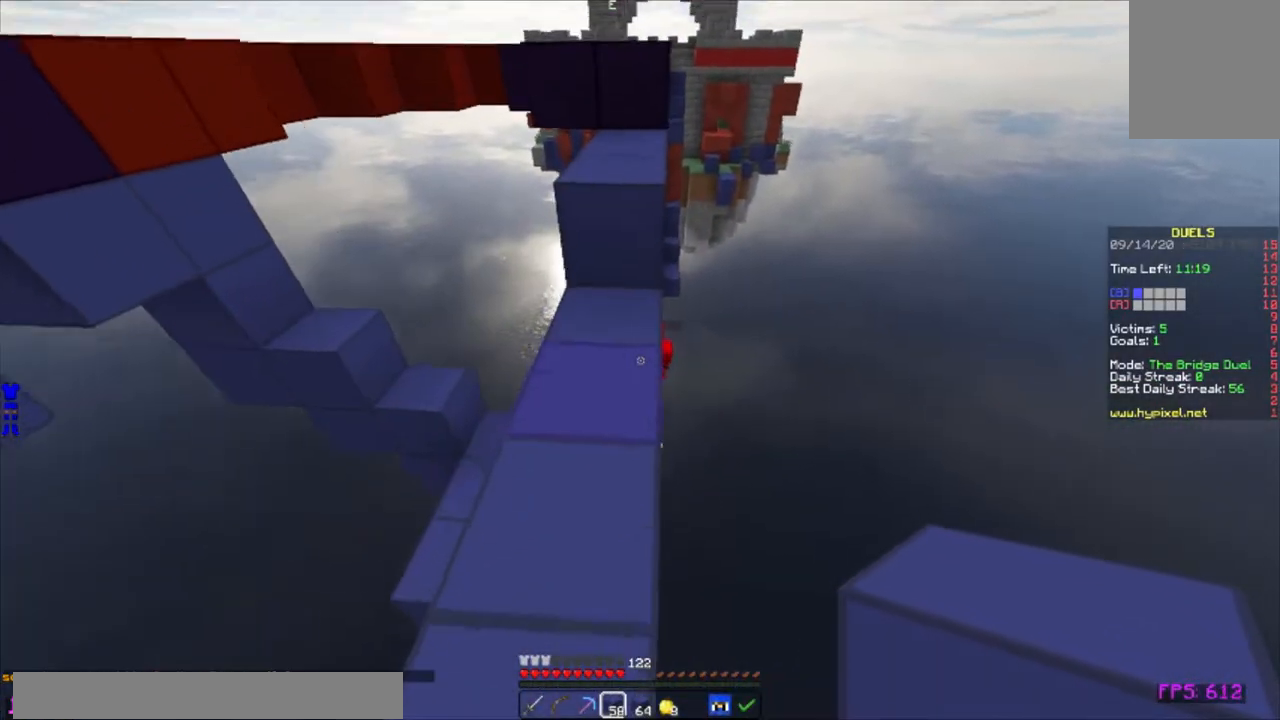
{"keys": ["w"], "mouse": [], "events": [[333, "d", "up"]]}
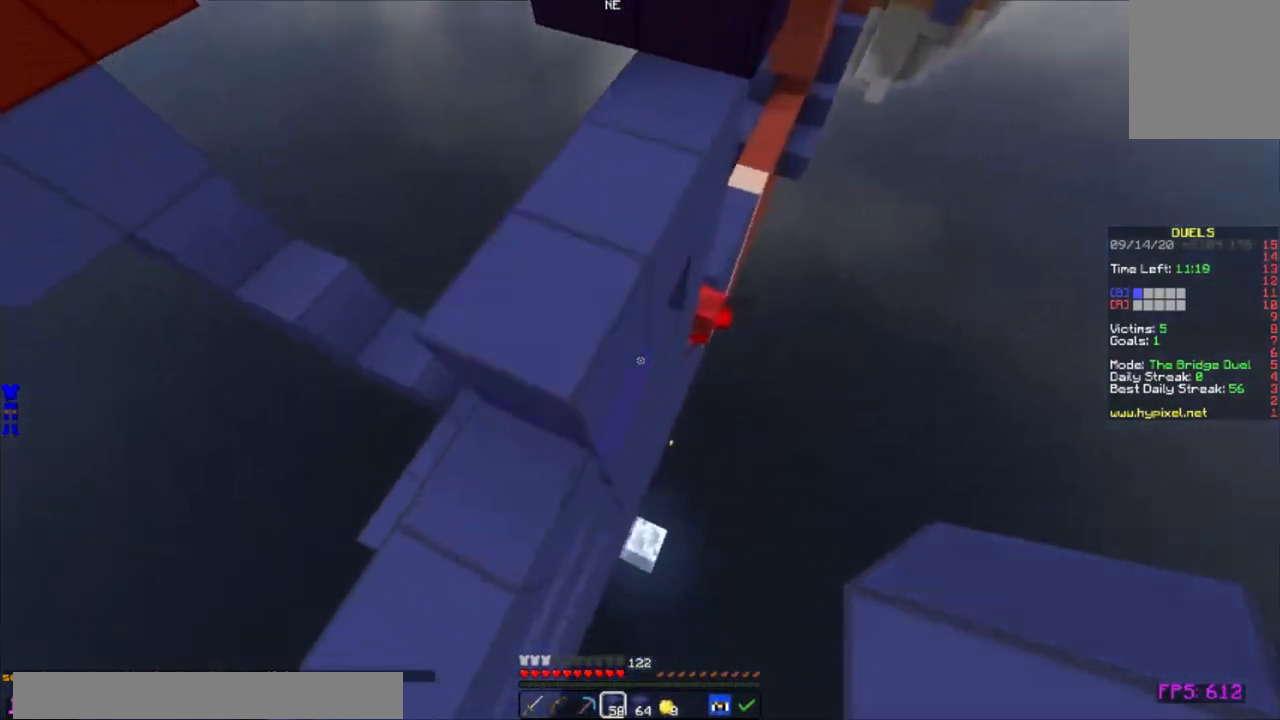
{"keys": ["d", "w"], "mouse": [], "events": [[283, "d", "down"], [300, "mouse_right", "down"], [350, "mouse_right", "up"], [383, "mouse_right", "down"], [433, "mouse_right", "up"]]}
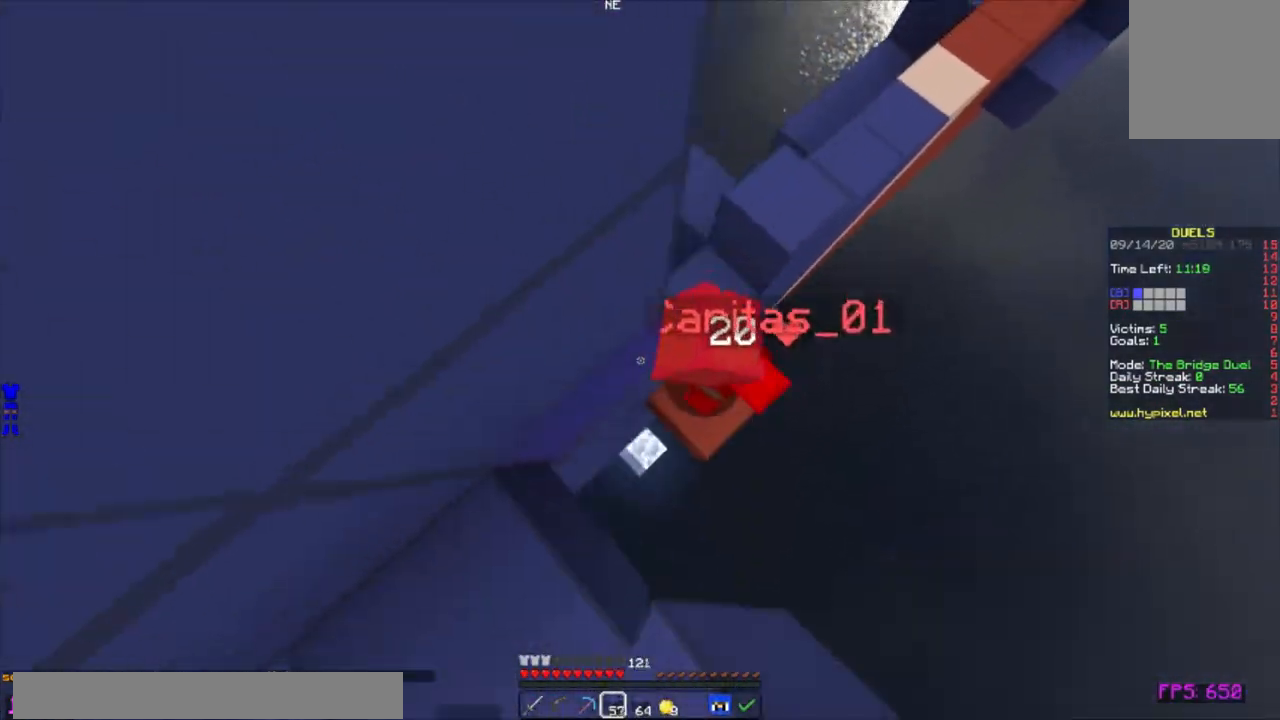
{"keys": ["a", "w"], "mouse": [], "events": [[17, "mouse_left", "down"], [83, "mouse_left", "up"], [167, "mouse_left", "down"], [233, "mouse_left", "up"], [283, "mouse_left", "down"], [333, "mouse_left", "up"], [350, "a", "down"], [367, "mouse_left", "down"], [400, "d", "up"], [417, "mouse_left", "up"], [467, "mouse_left", "down"], [500, "mouse_left", "up"]]}
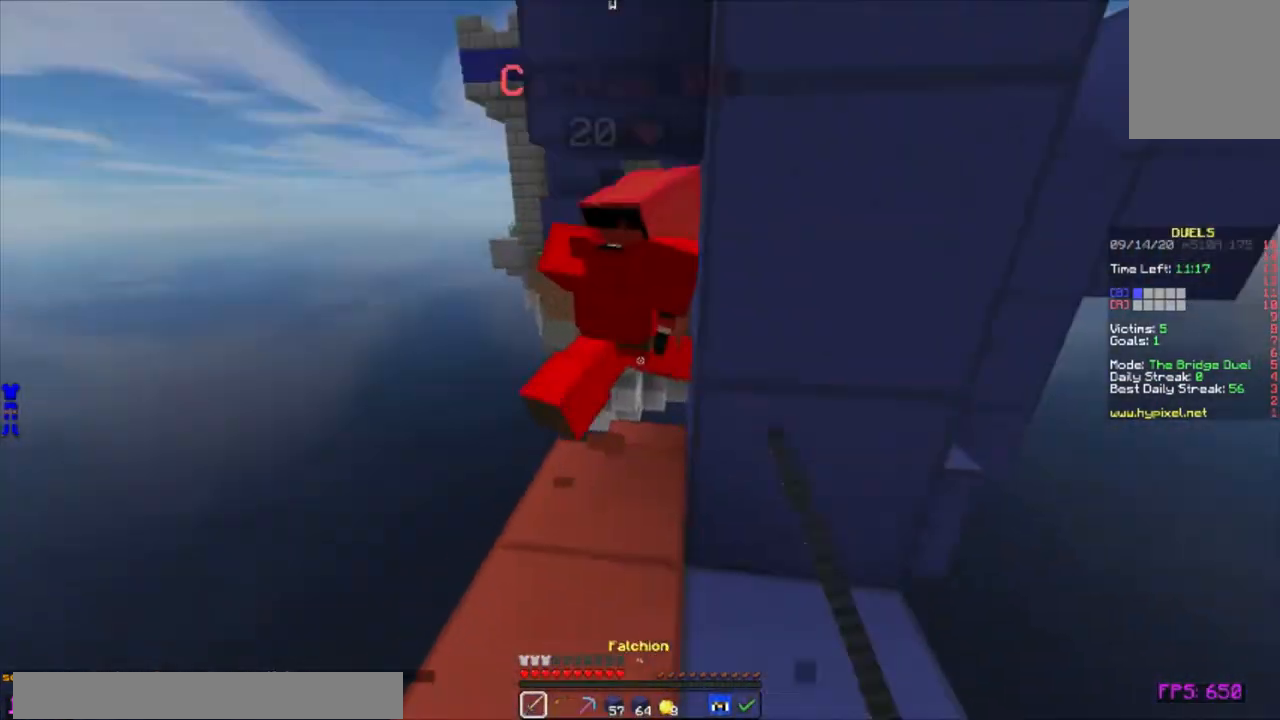
{"keys": ["a", "w"], "mouse": [], "events": [[33, "mouse_left", "down"], [67, "mouse_left", "up"], [117, "mouse_left", "down"], [150, "mouse_left", "up"], [250, "mouse_left", "down"], [300, "mouse_left", "up"], [333, "mouse_left", "down"], [383, "mouse_left", "up"]]}
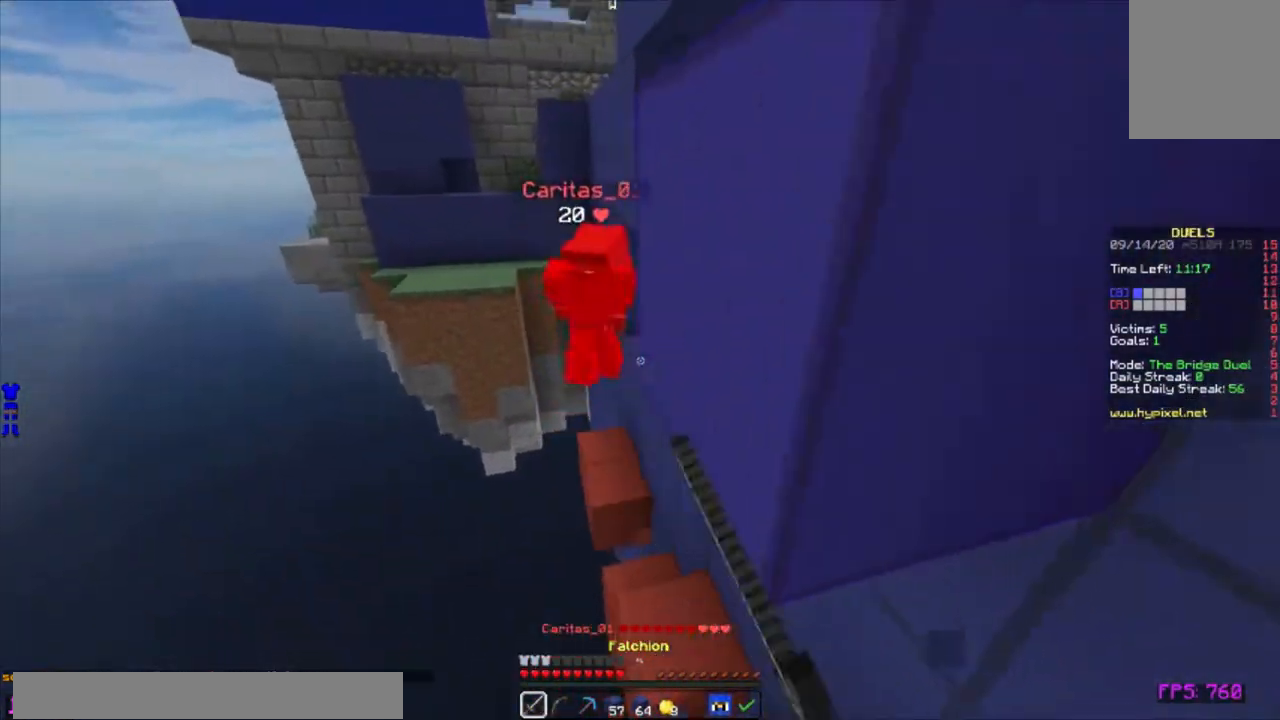
{"keys": ["a"], "mouse": [], "events": [[217, "w", "up"]]}
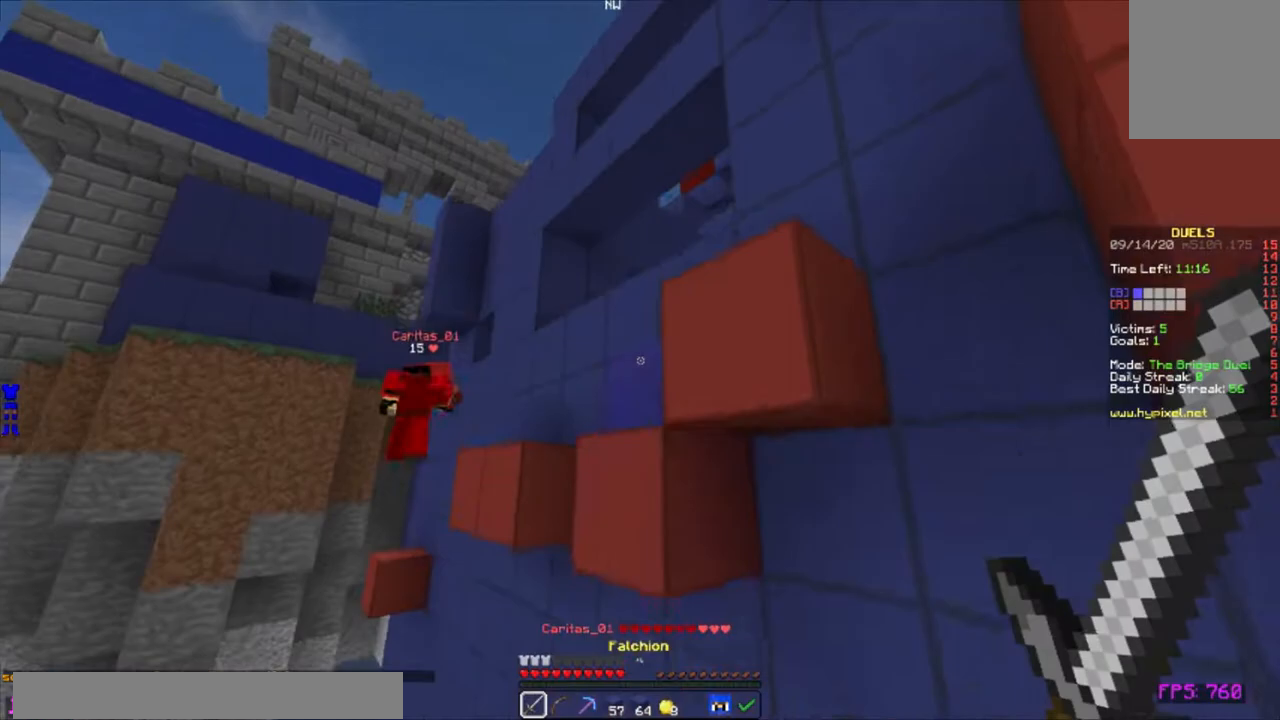
{"keys": ["w"], "mouse": [], "events": [[217, "w", "down"], [233, "a", "up"]]}
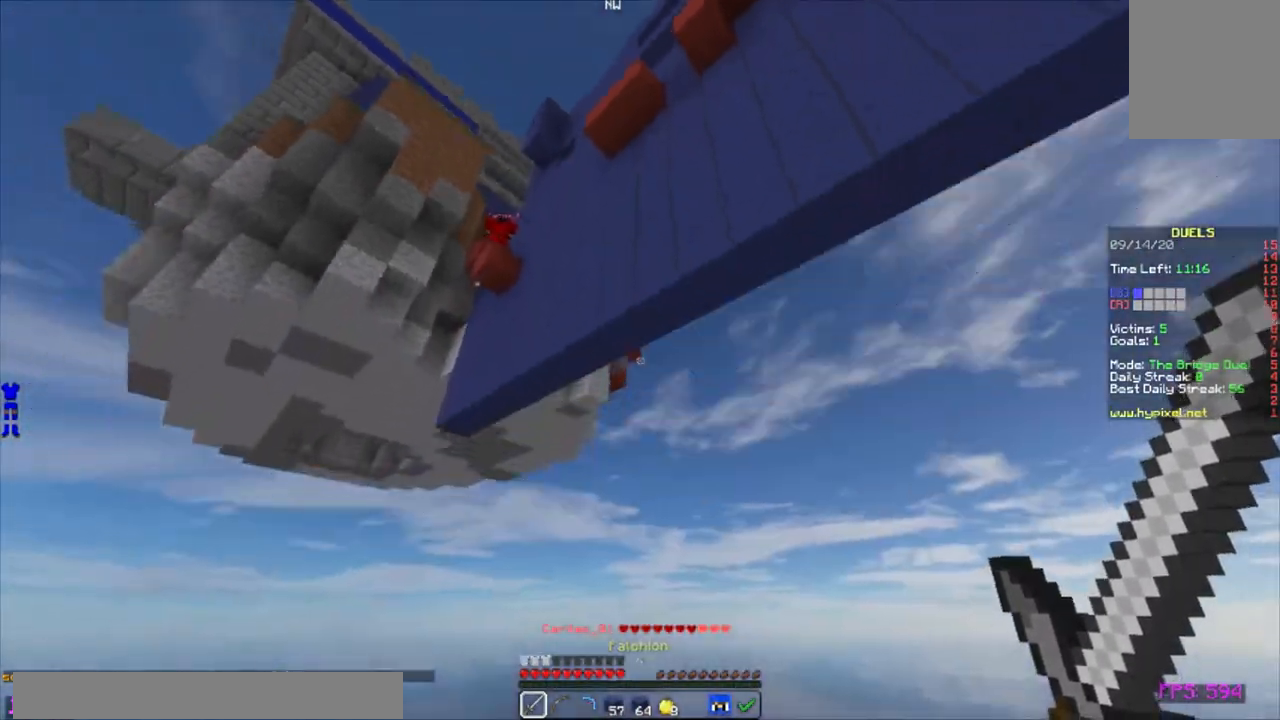
{"keys": ["w"], "mouse": [], "events": []}
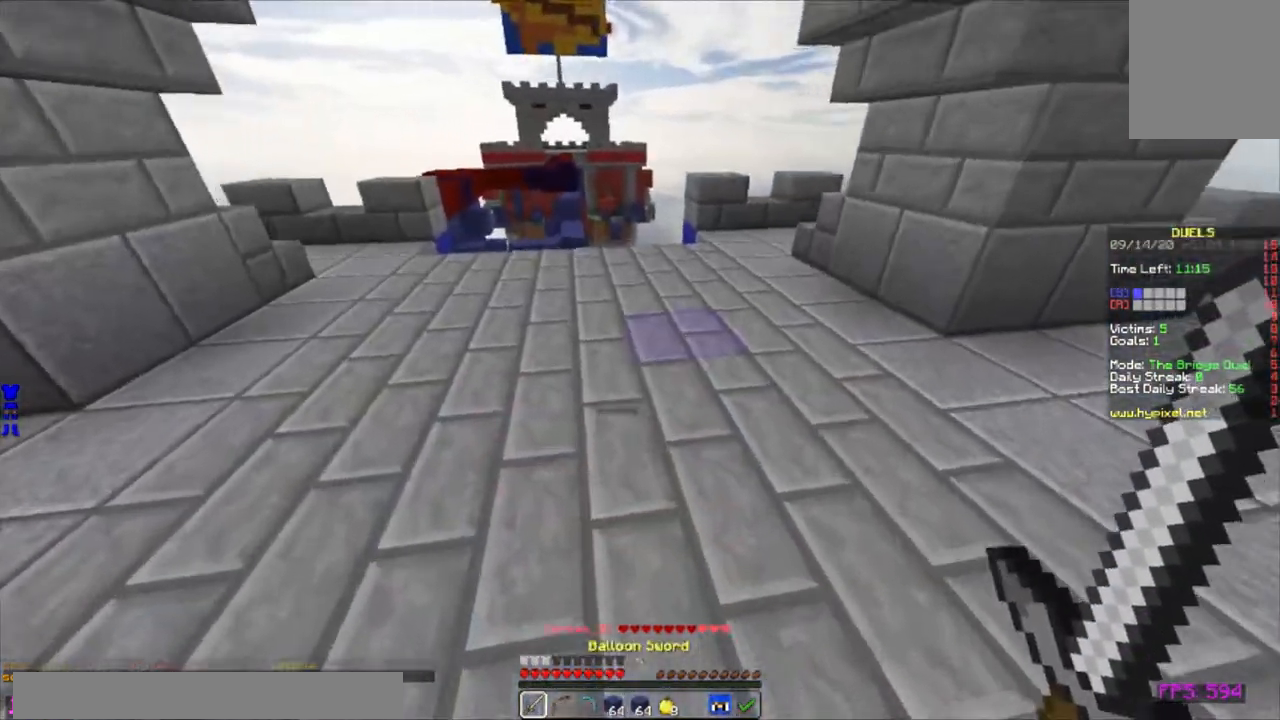
{"keys": ["w"], "mouse": [], "events": []}
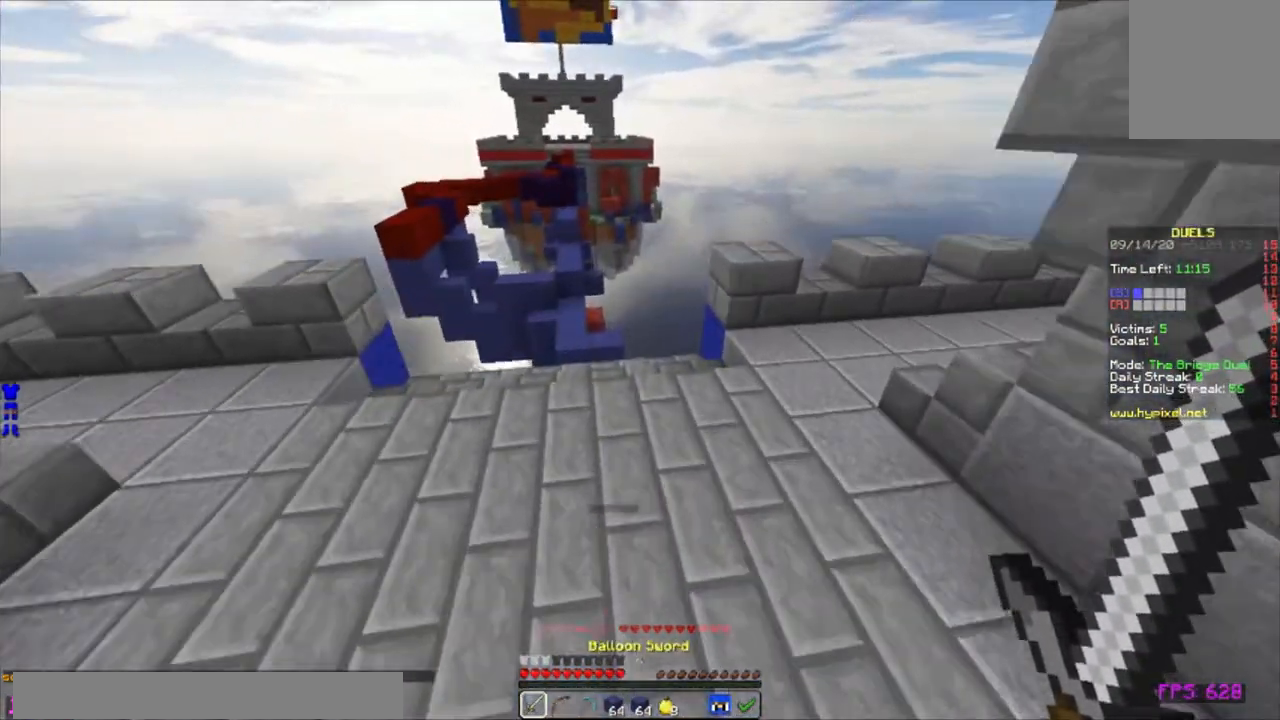
{"keys": ["w"], "mouse": [], "events": []}
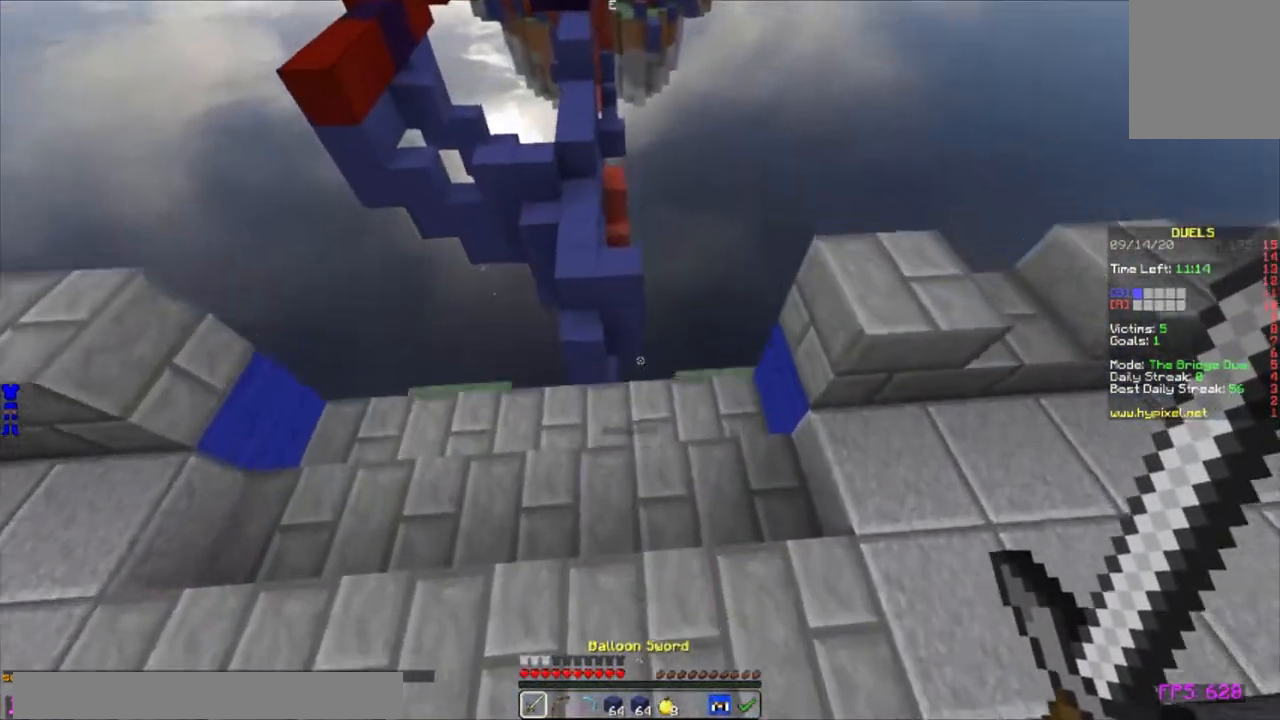
{"keys": ["d", "w"], "mouse": [], "events": [[267, "d", "down"]]}
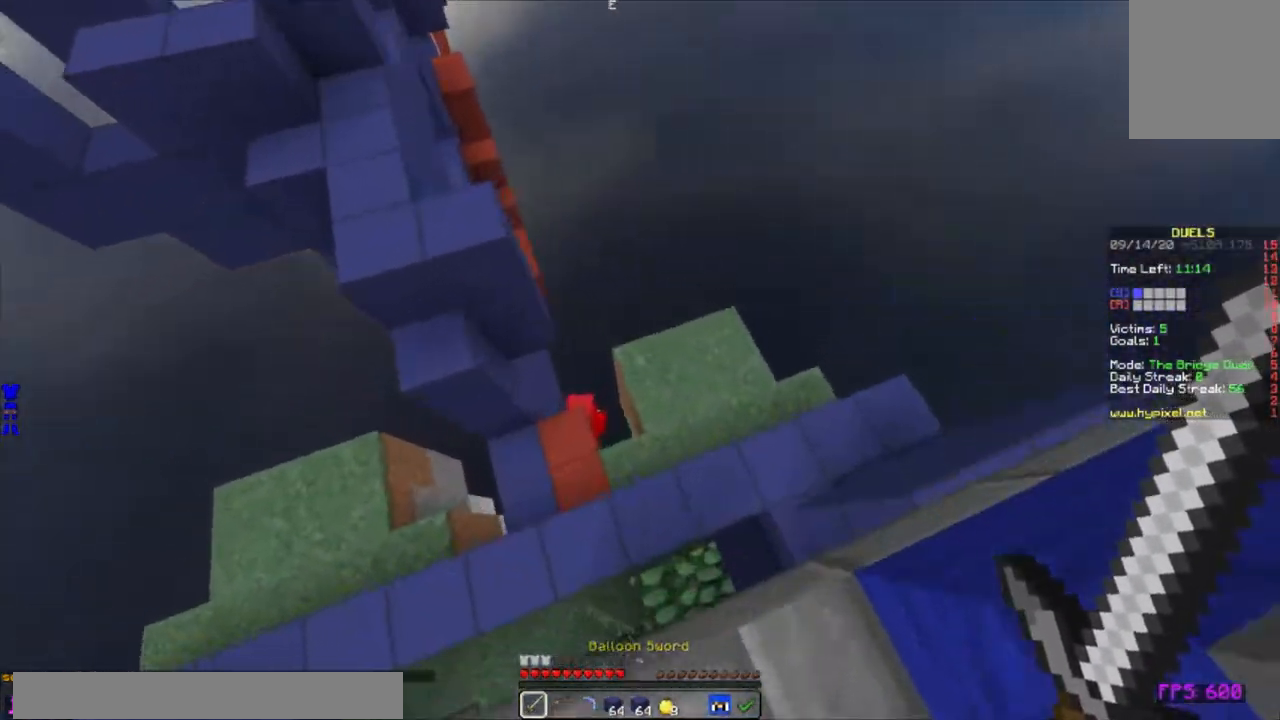
{"keys": ["a", "w"], "mouse": [], "events": [[117, "a", "down"], [150, "d", "up"], [350, "w", "up"], [433, "w", "down"]]}
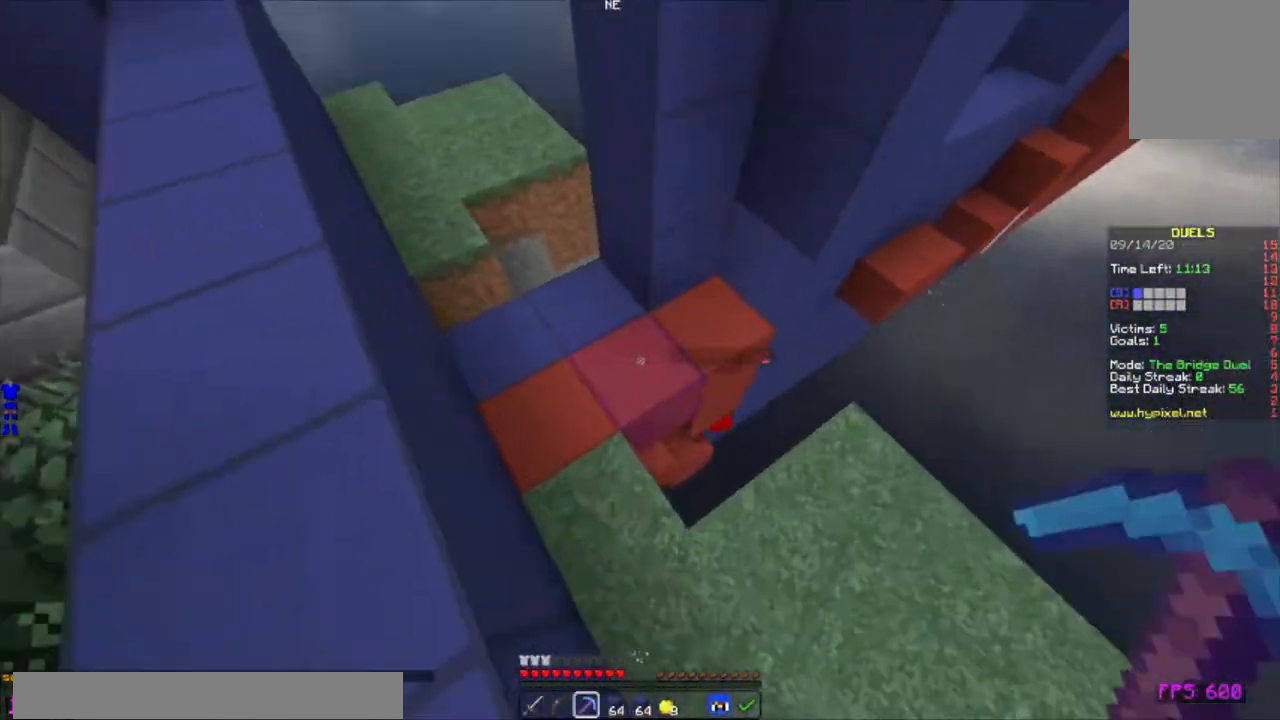
{"keys": ["d", "w"], "mouse": [], "events": [[50, "mouse_left", "down"], [217, "a", "up"], [450, "d", "down"], [467, "mouse_left", "up"]]}
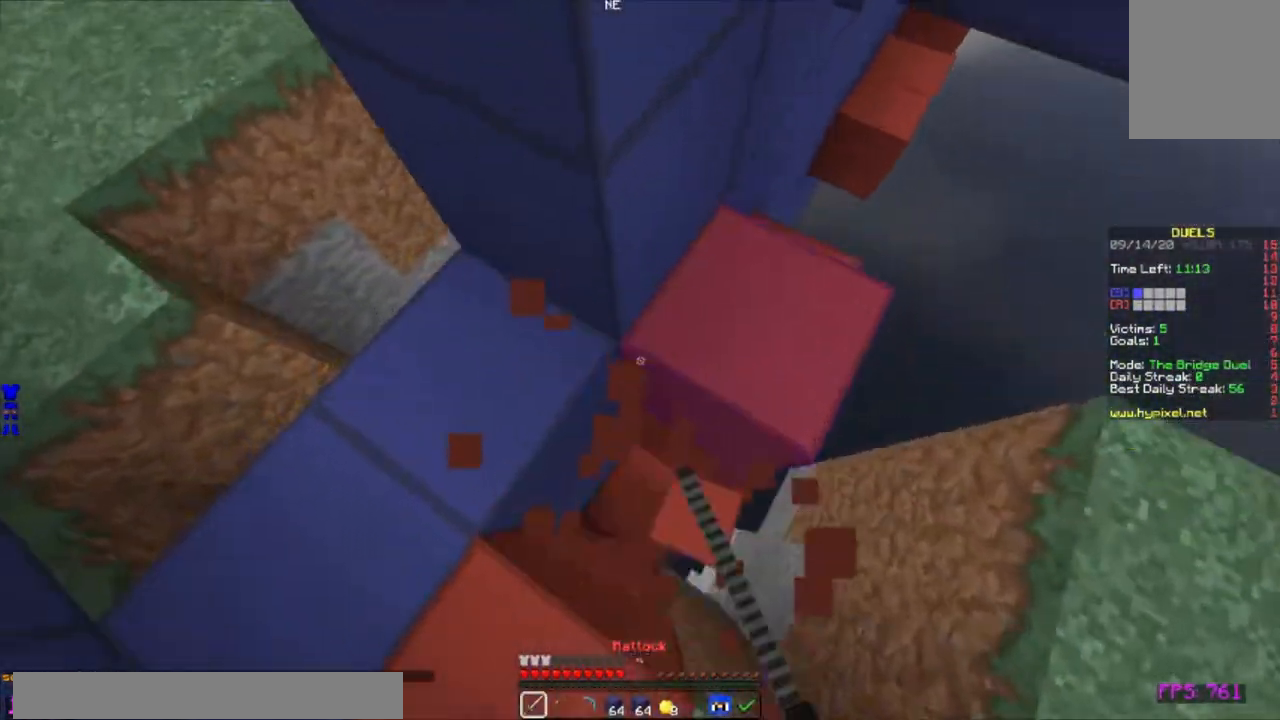
{"keys": [], "mouse": ["left"], "events": [[117, "d", "up"], [150, "a", "down"], [183, "w", "up"], [417, "a", "up"], [450, "mouse_left", "down"]]}
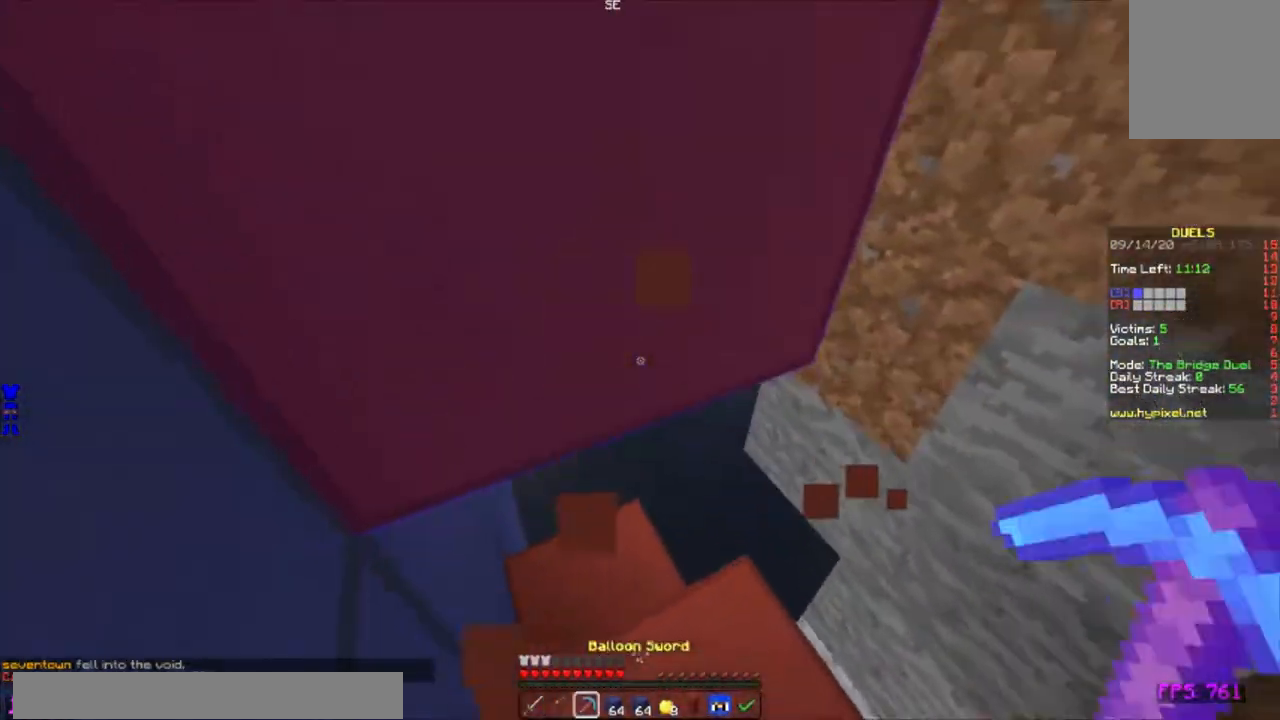
{"keys": [], "mouse": ["left"], "events": [[150, "mouse_left", "up"], [200, "mouse_left", "down"], [300, "mouse_left", "up"], [367, "mouse_left", "down"], [400, "mouse_left", "up"], [483, "mouse_left", "down"]]}
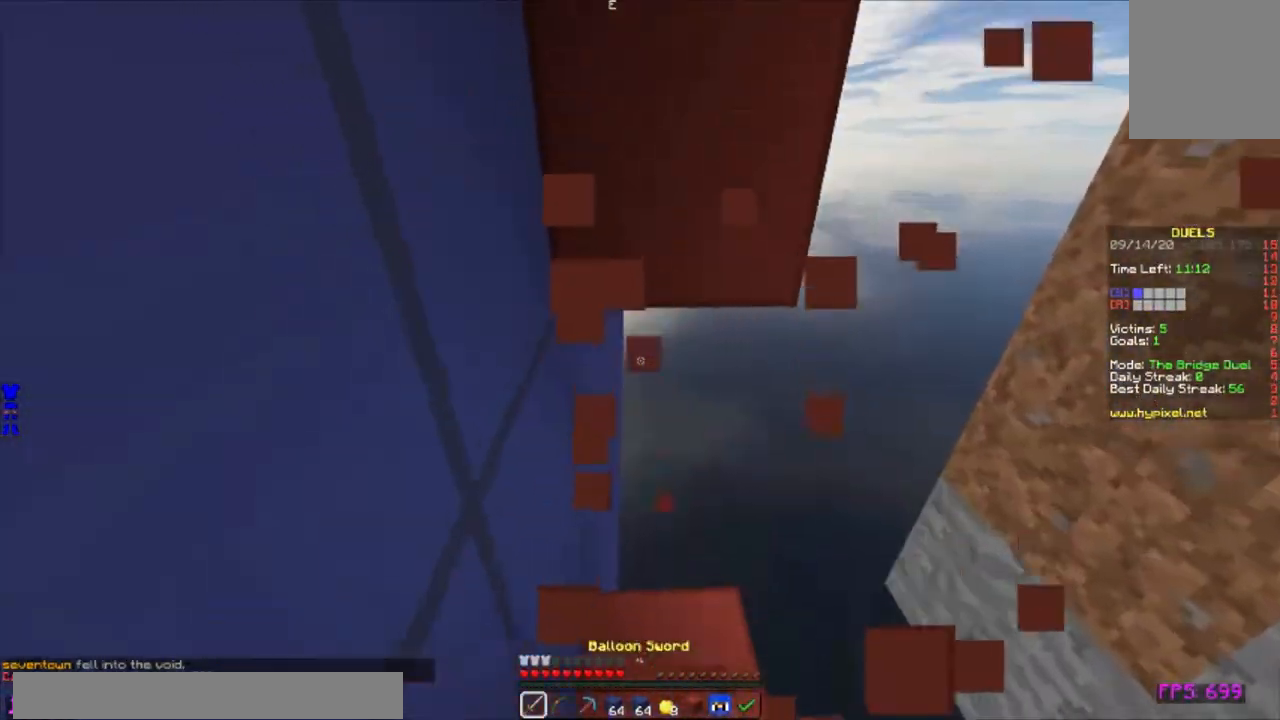
{"keys": [], "mouse": ["right"], "events": [[17, "mouse_left", "up"], [33, "mouse_left", "down"], [100, "d", "down"], [117, "mouse_left", "up"], [217, "d", "up"], [250, "a", "down"], [433, "a", "up"], [483, "mouse_right", "down"]]}
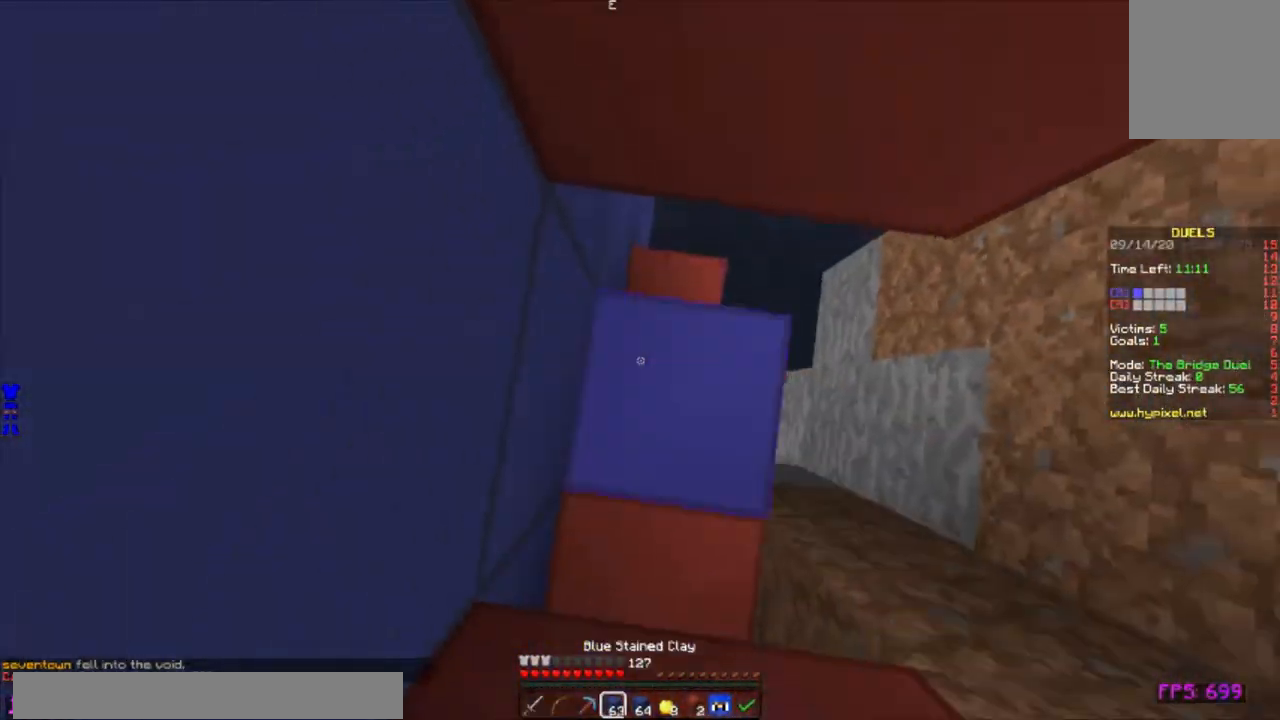
{"keys": [], "mouse": [], "events": [[33, "mouse_right", "up"], [50, "mouse_right", "down"], [100, "mouse_right", "up"], [233, "mouse_right", "down"], [300, "mouse_right", "up"], [450, "mouse_right", "down"], [500, "mouse_right", "up"]]}
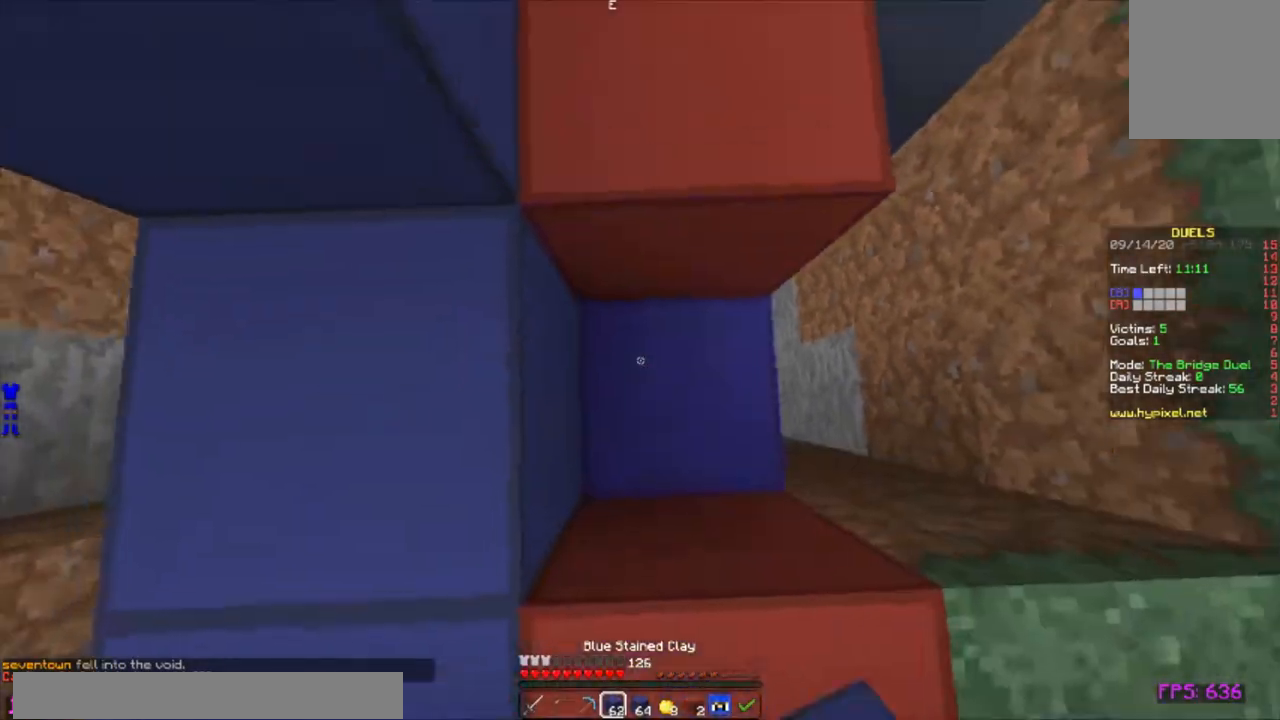
{"keys": ["a"], "mouse": [], "events": [[133, "a", "down"]]}
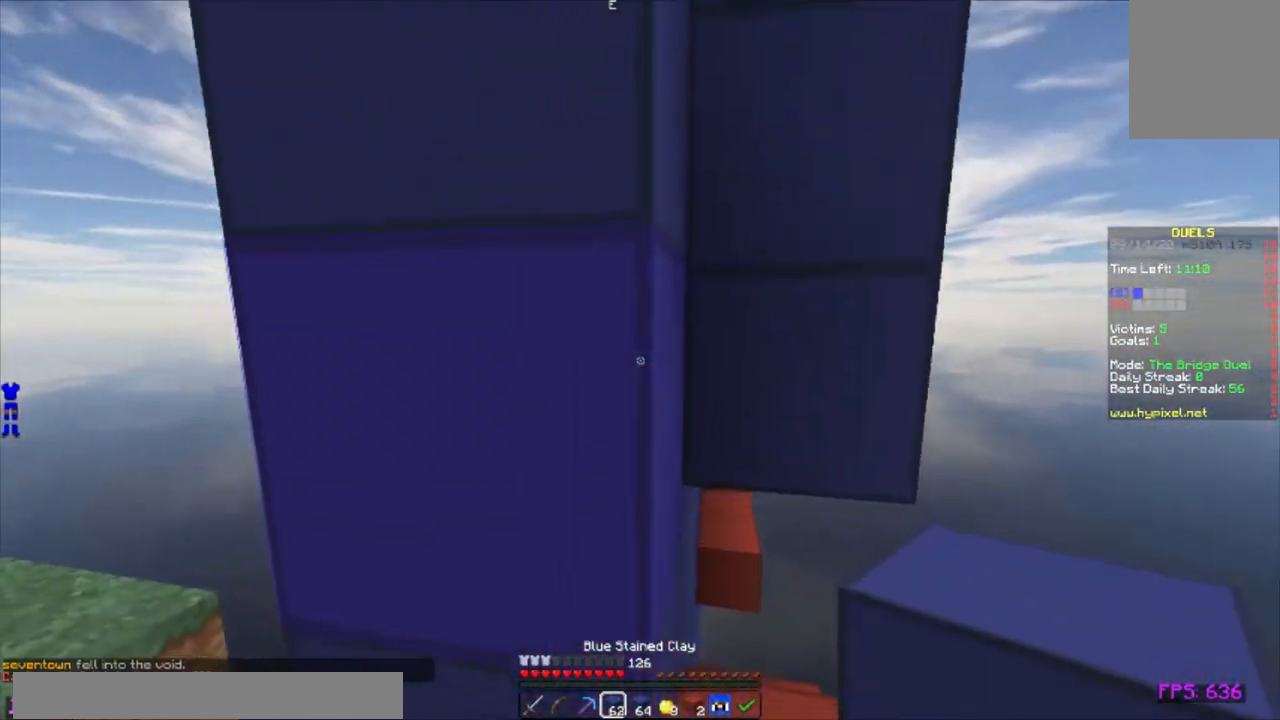
{"keys": ["w"], "mouse": [], "events": [[83, "w", "down"], [117, "a", "up"], [183, "d", "down"], [317, "d", "up"], [333, "a", "down"], [367, "mouse_right", "down"], [433, "mouse_right", "up"], [500, "a", "up"]]}
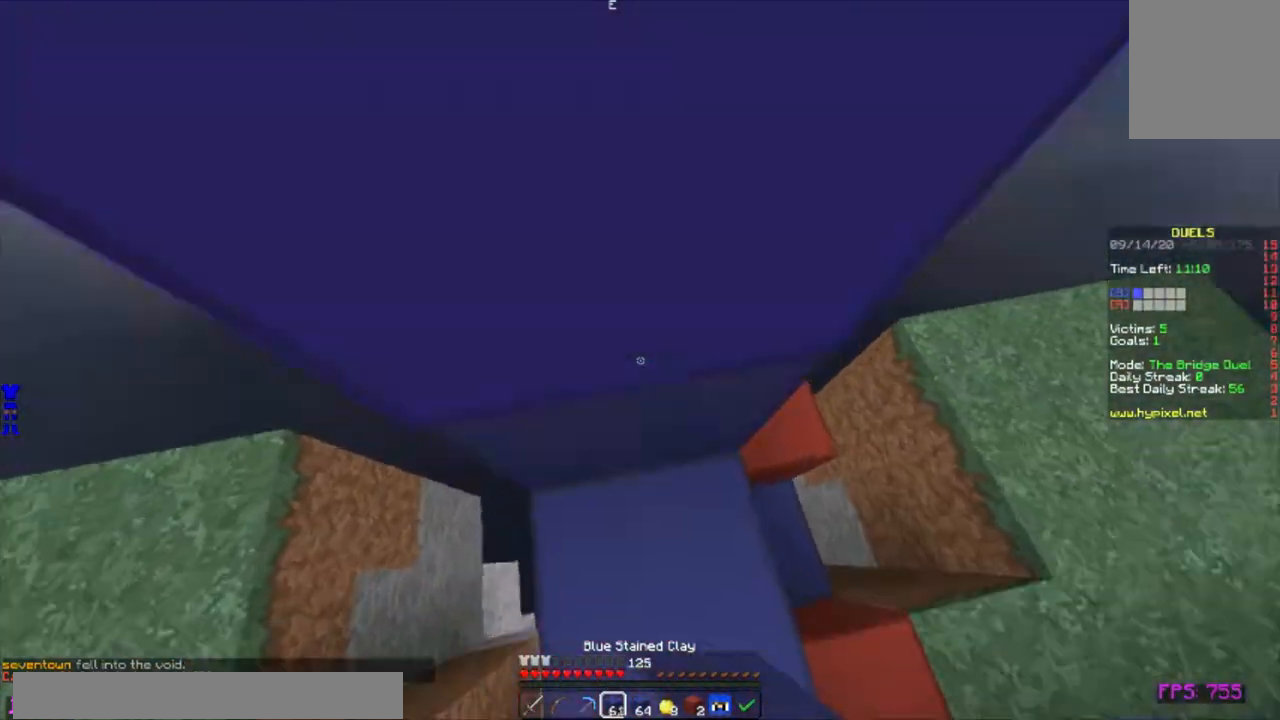
{"keys": ["w"], "mouse": [], "events": [[33, "a", "down"], [67, "a", "up"], [183, "d", "down"], [300, "mouse_right", "down"], [367, "d", "up"], [383, "mouse_right", "up"]]}
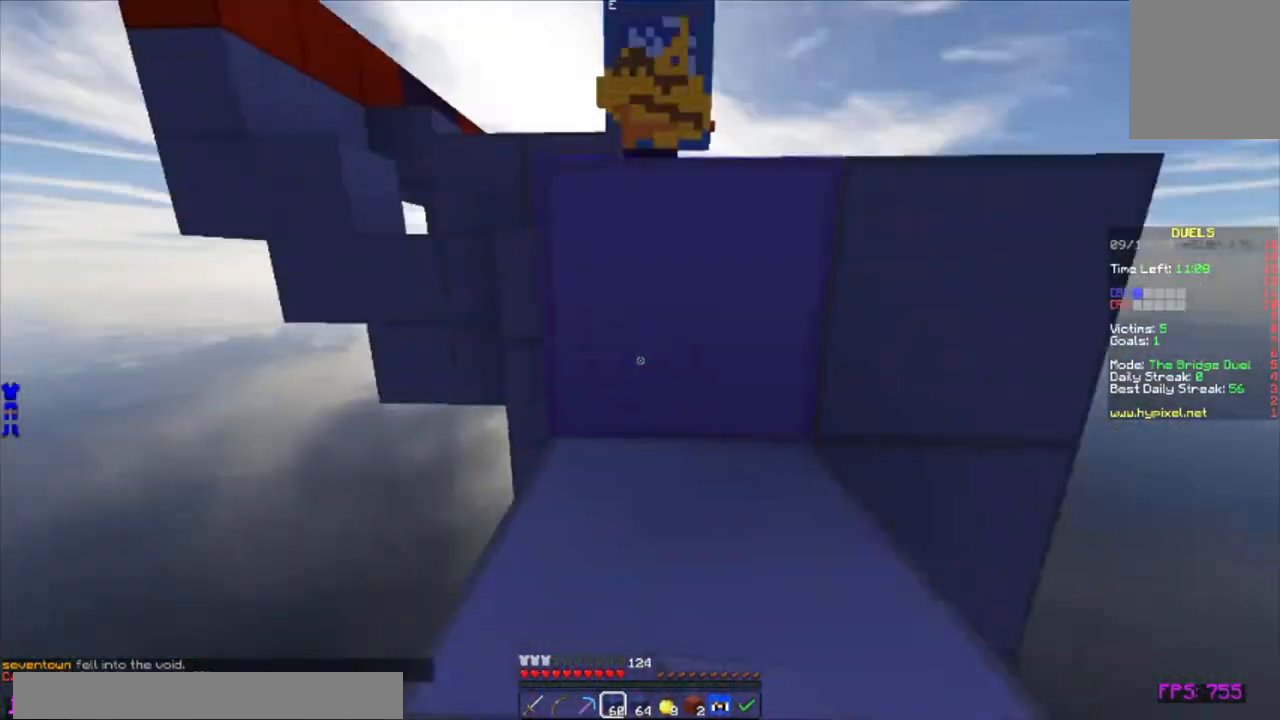
{"keys": ["w"], "mouse": [], "events": [[117, "a", "down"], [233, "a", "up"]]}
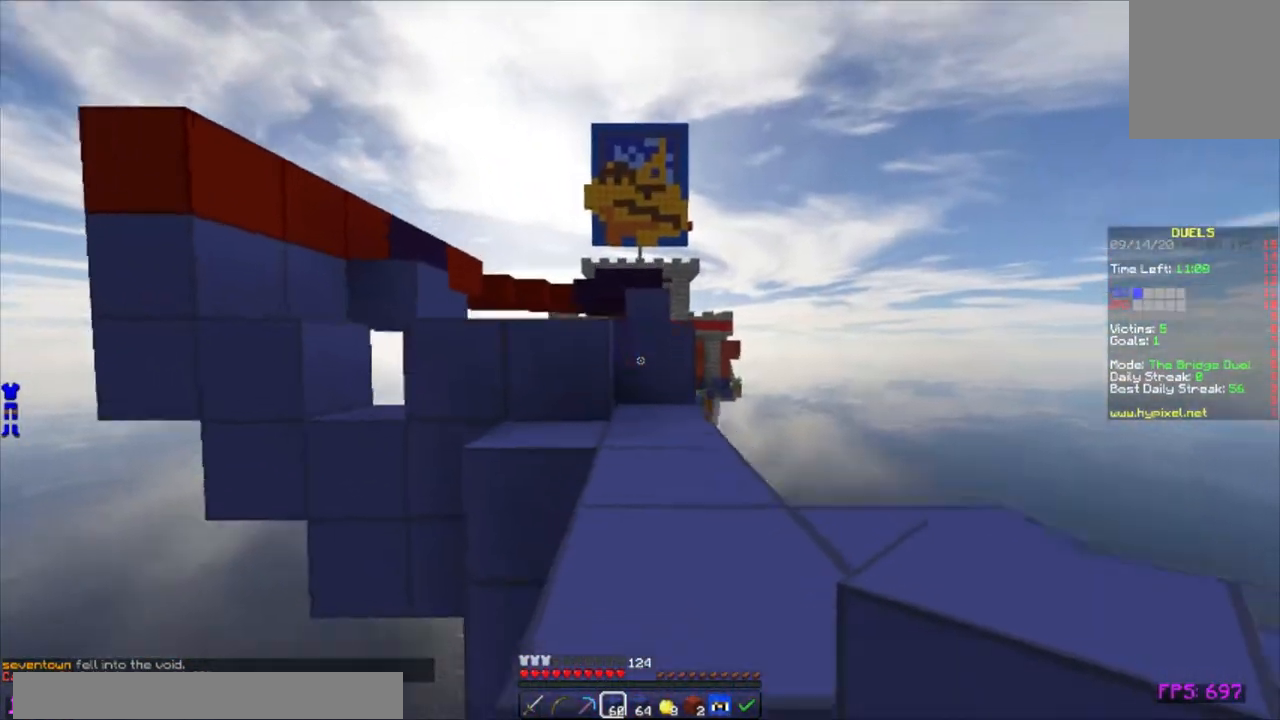
{"keys": ["w"], "mouse": [], "events": [[400, "mouse_right", "down"], [483, "mouse_right", "up"]]}
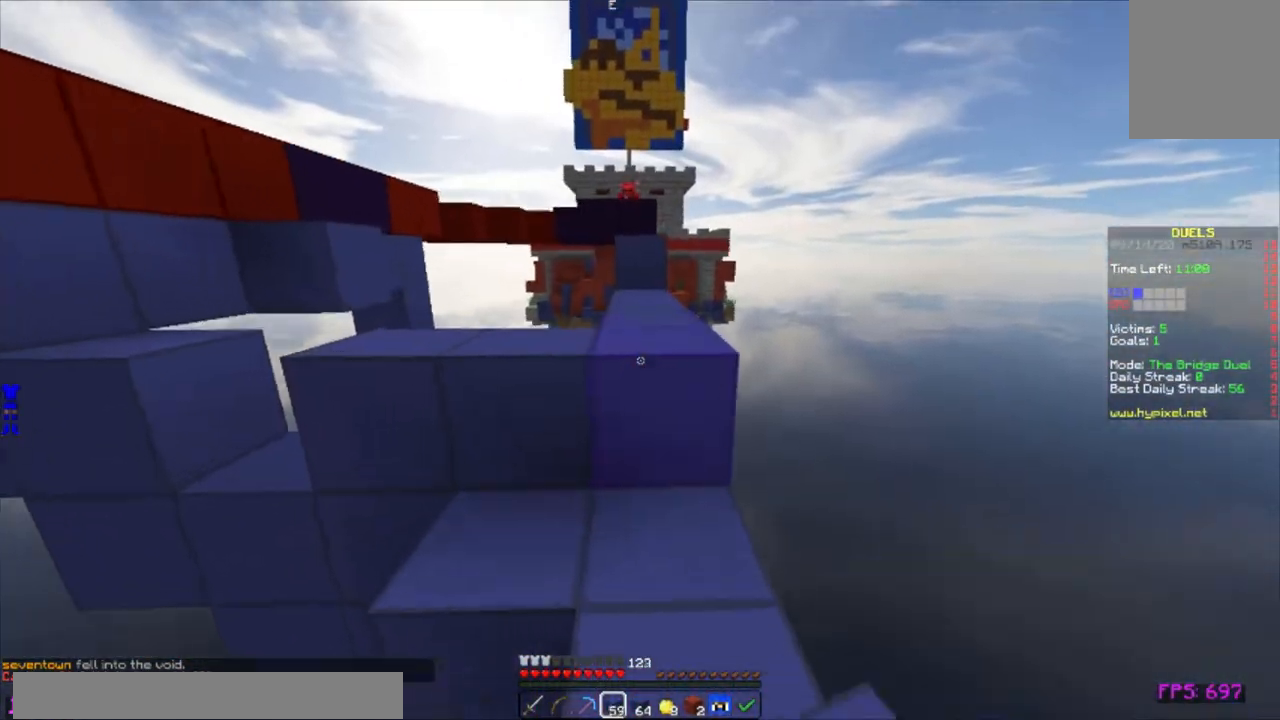
{"keys": ["w"], "mouse": [], "events": []}
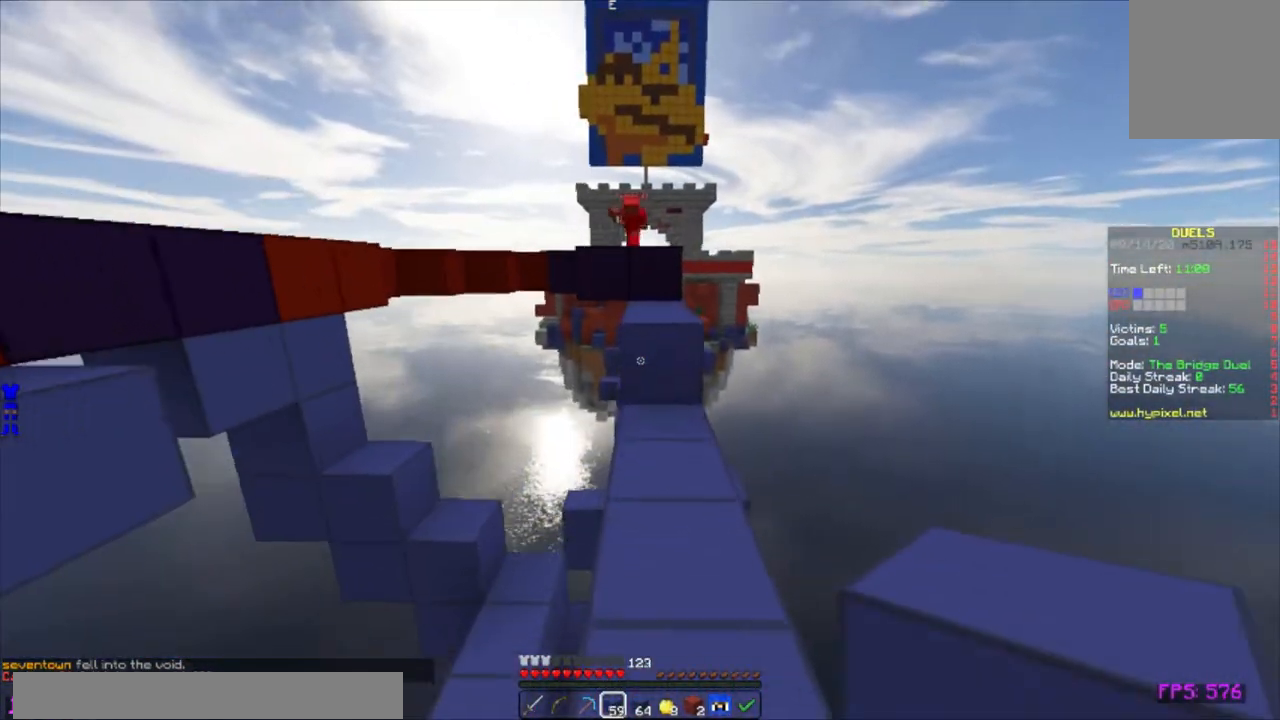
{"keys": ["d", "w"], "mouse": ["right"], "events": [[83, "mouse_right", "down"], [150, "mouse_right", "up"], [250, "d", "down"], [250, "mouse_right", "down"]]}
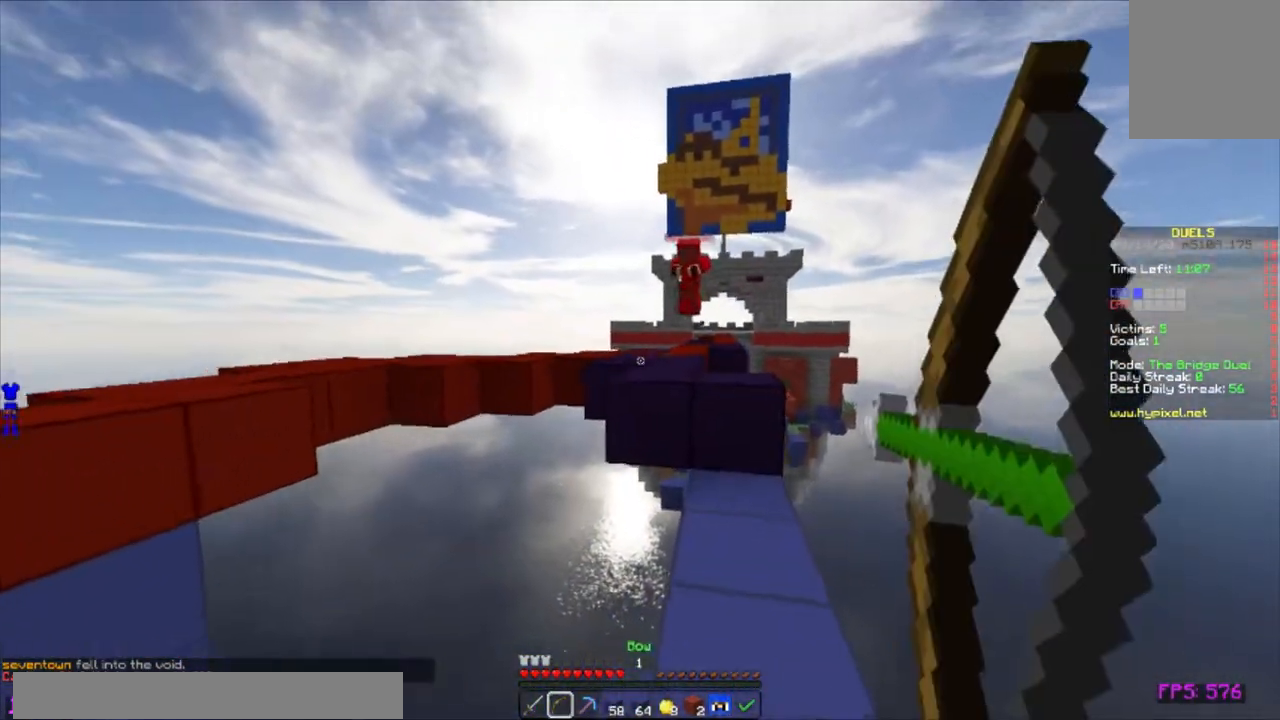
{"keys": ["w"], "mouse": [], "events": [[83, "d", "up"], [100, "a", "down"], [283, "a", "up"], [417, "mouse_right", "up"]]}
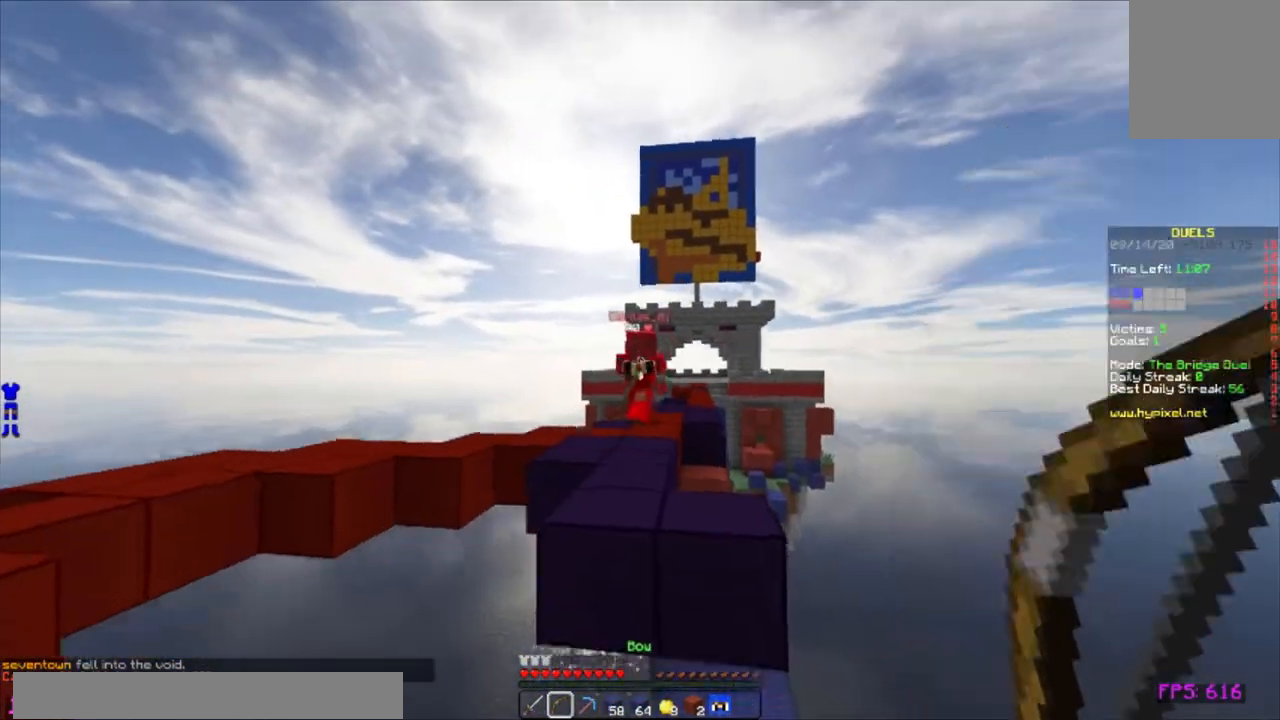
{"keys": ["w"], "mouse": ["right"], "events": [[33, "mouse_right", "down"]]}